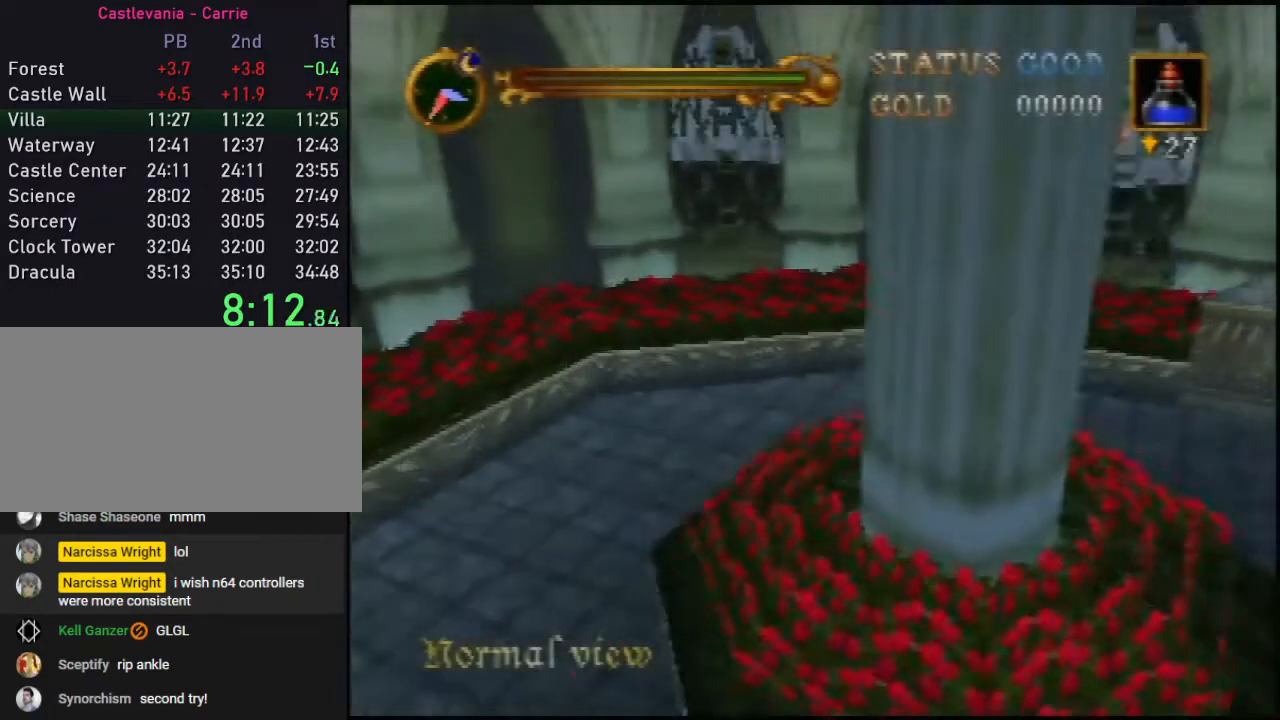
Gameplay with a controller (Nintendo layout); each line is a JSON object with the inputs held at the frame after it. "events" lists button and stick changes between this image and that frame as [ms after this image, input, new state], when the widget could be followed in between. Not read: L3 R3.
{"buttons": ["A"], "left_stick": "up-right", "events": [[133, "left_stick", "right"], [500, "left_stick", "up-right"]]}
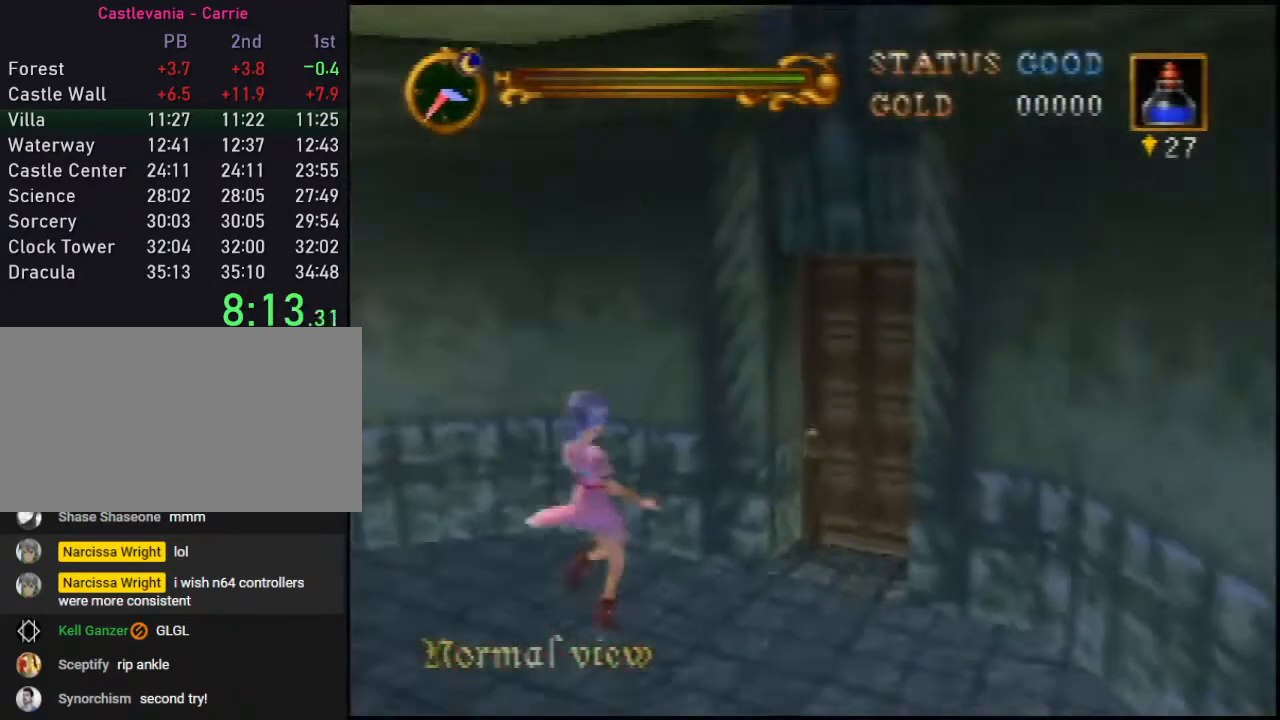
{"buttons": [], "left_stick": "up-left", "events": [[67, "A", "up"], [217, "left_stick", "up"], [317, "left_stick", "up-left"]]}
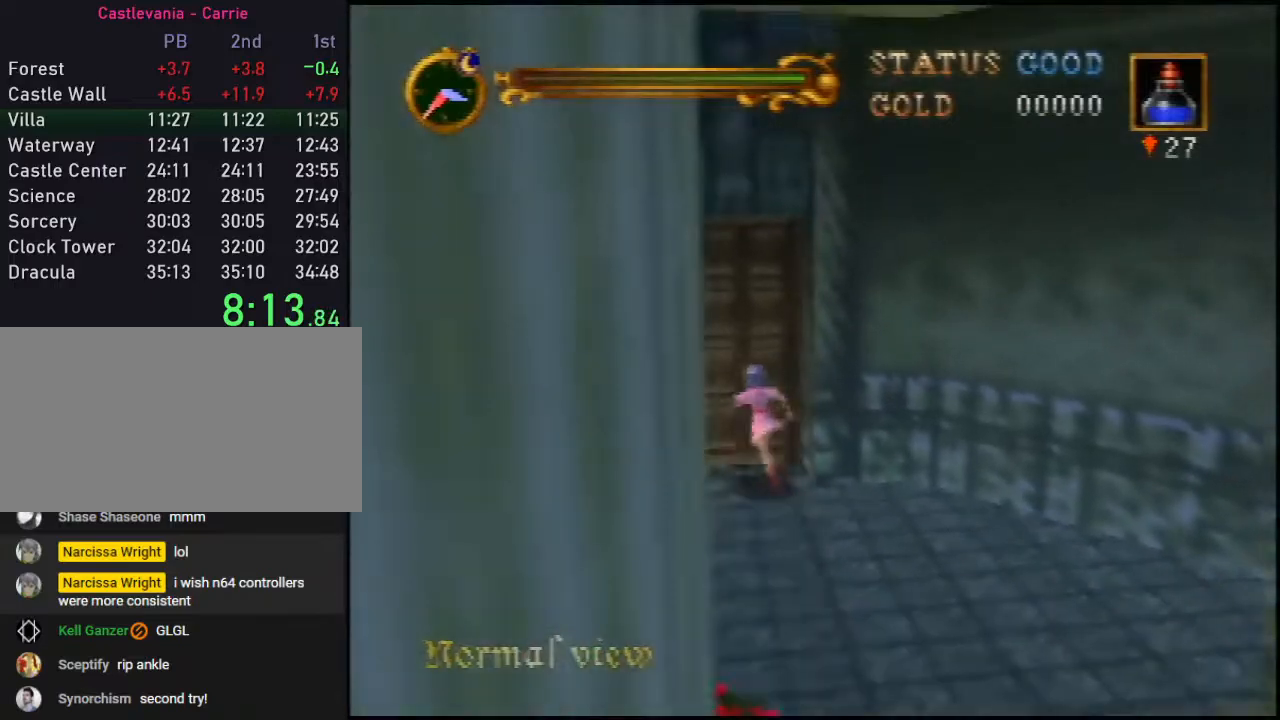
{"buttons": [], "left_stick": "center", "events": [[33, "C_RIGHT", "down"], [33, "left_stick", "up"], [167, "C_RIGHT", "up"], [183, "C_RIGHT", "down"], [233, "left_stick", "center"], [267, "C_RIGHT", "up"], [333, "C_RIGHT", "down"], [450, "C_RIGHT", "up"]]}
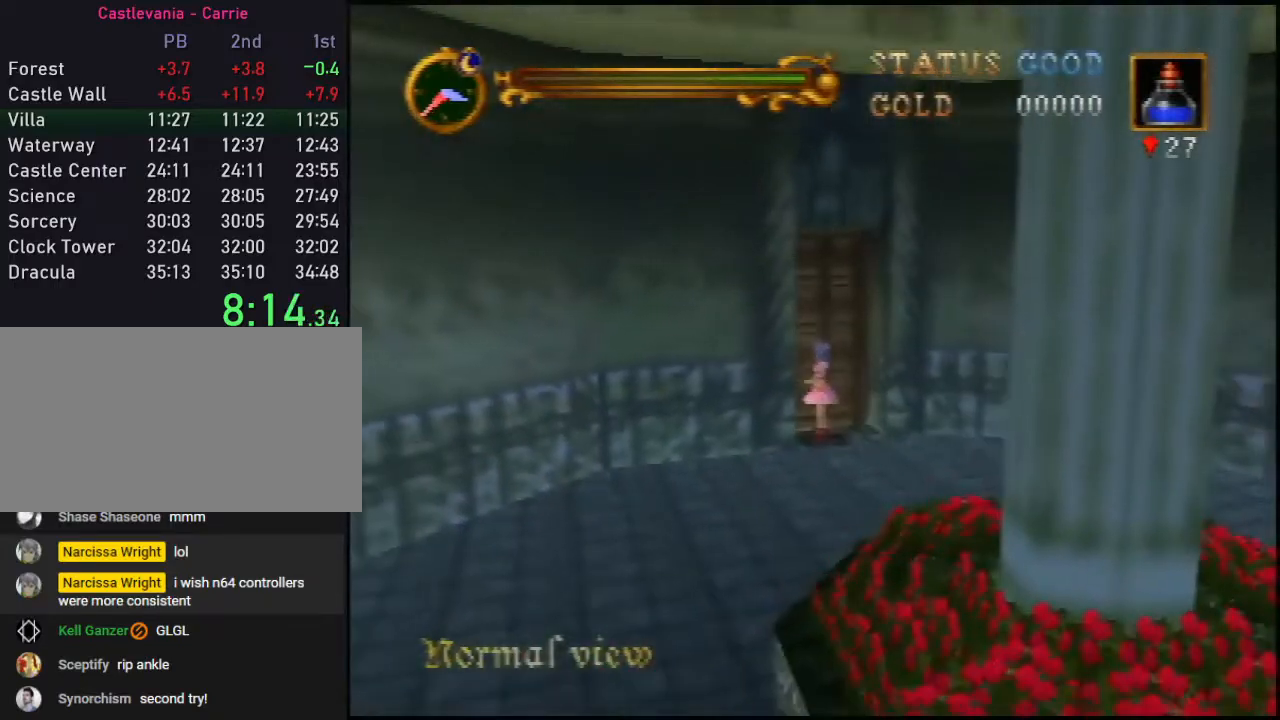
{"buttons": [], "left_stick": "center", "events": [[17, "C_RIGHT", "down"], [117, "C_RIGHT", "up"], [200, "C_RIGHT", "down"], [300, "C_RIGHT", "up"], [333, "C_RIGHT", "down"], [483, "C_RIGHT", "up"]]}
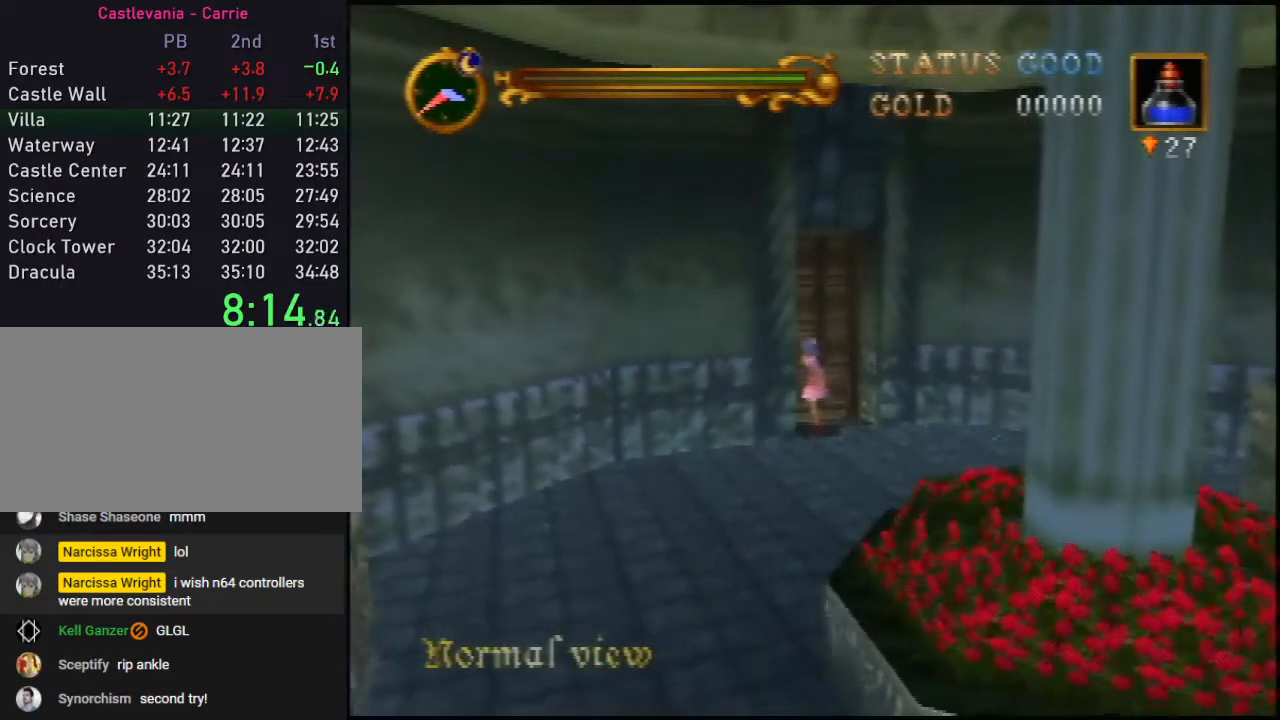
{"buttons": [], "left_stick": "center", "events": []}
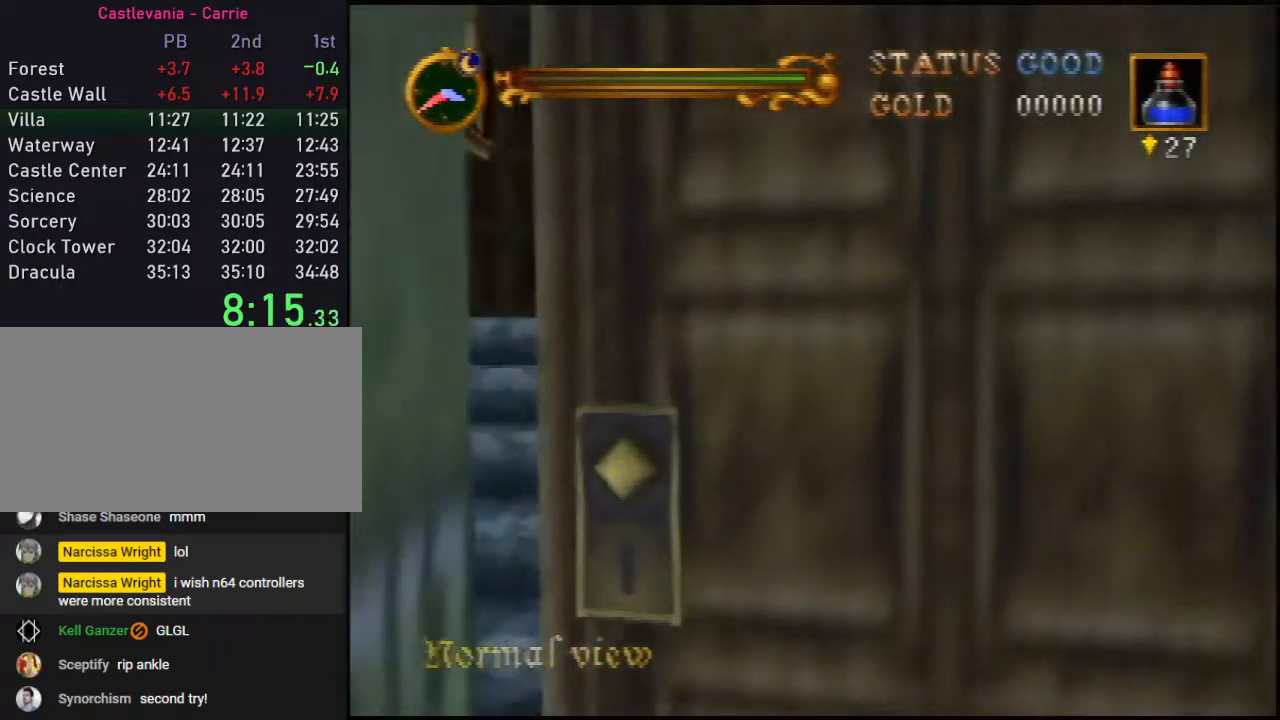
{"buttons": [], "left_stick": "down", "events": [[333, "left_stick", "down"]]}
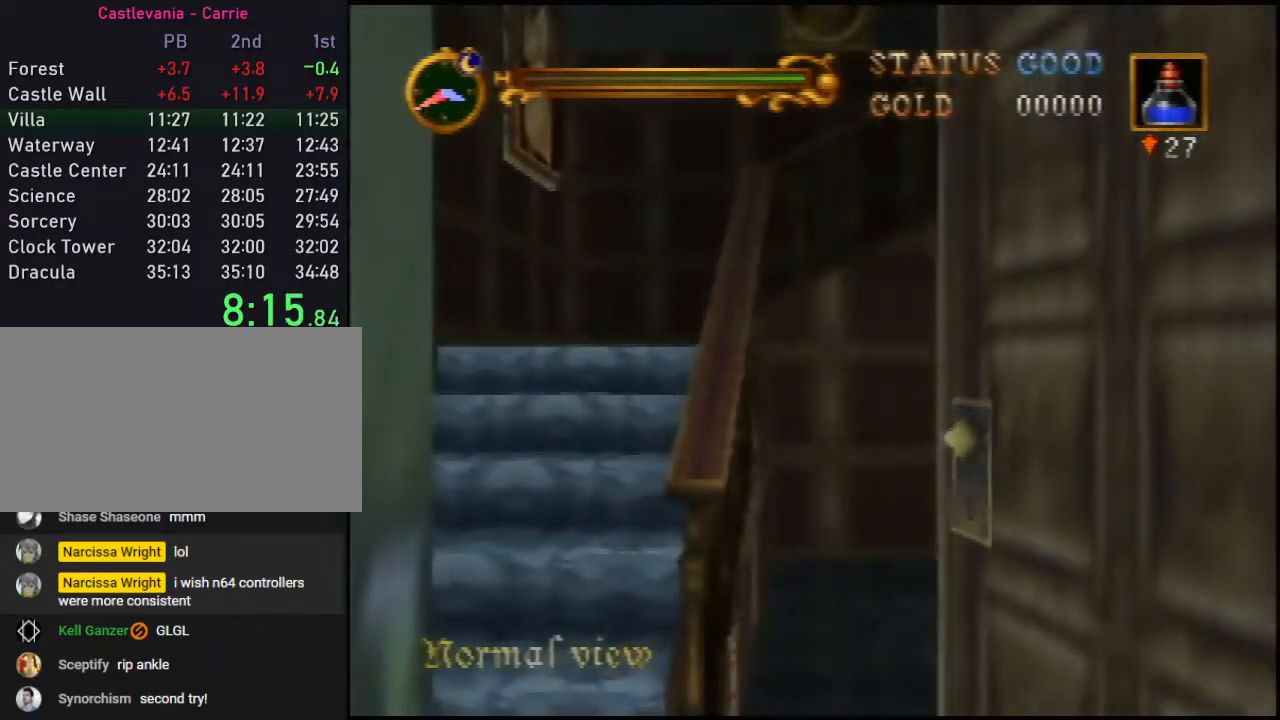
{"buttons": [], "left_stick": "down", "events": [[17, "left_stick", "down-right"], [167, "left_stick", "down"]]}
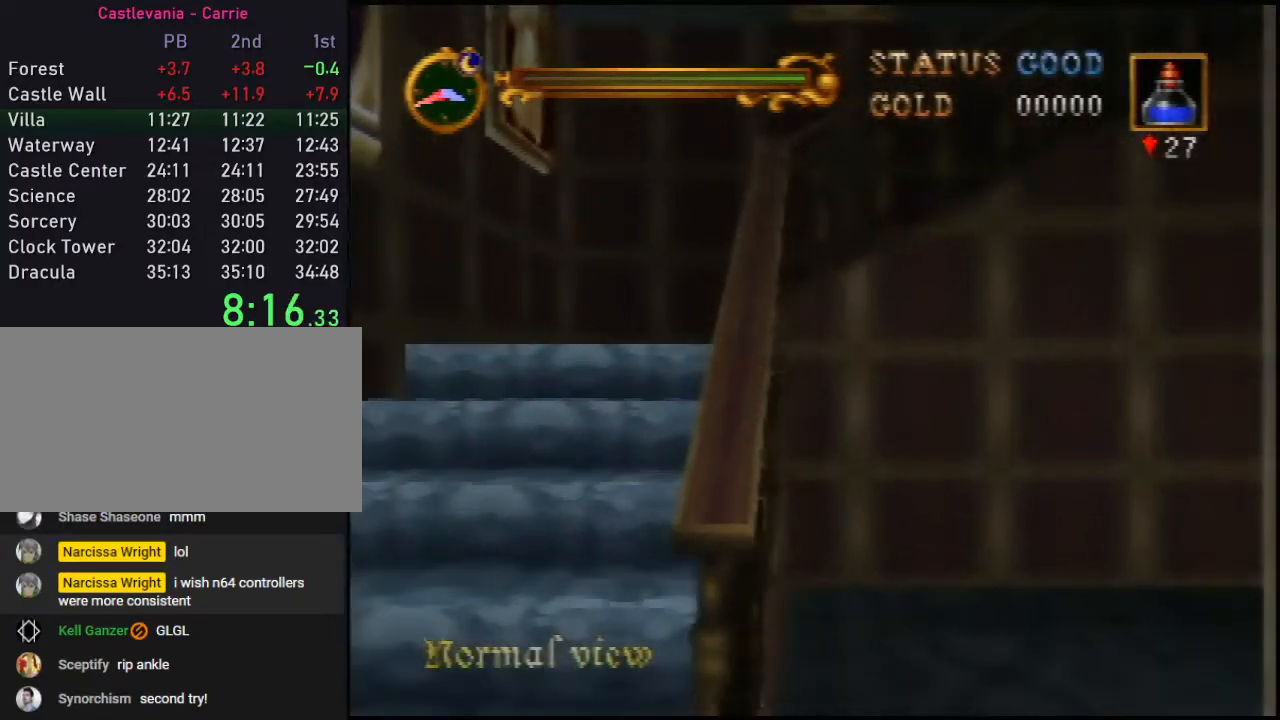
{"buttons": [], "left_stick": "down", "events": []}
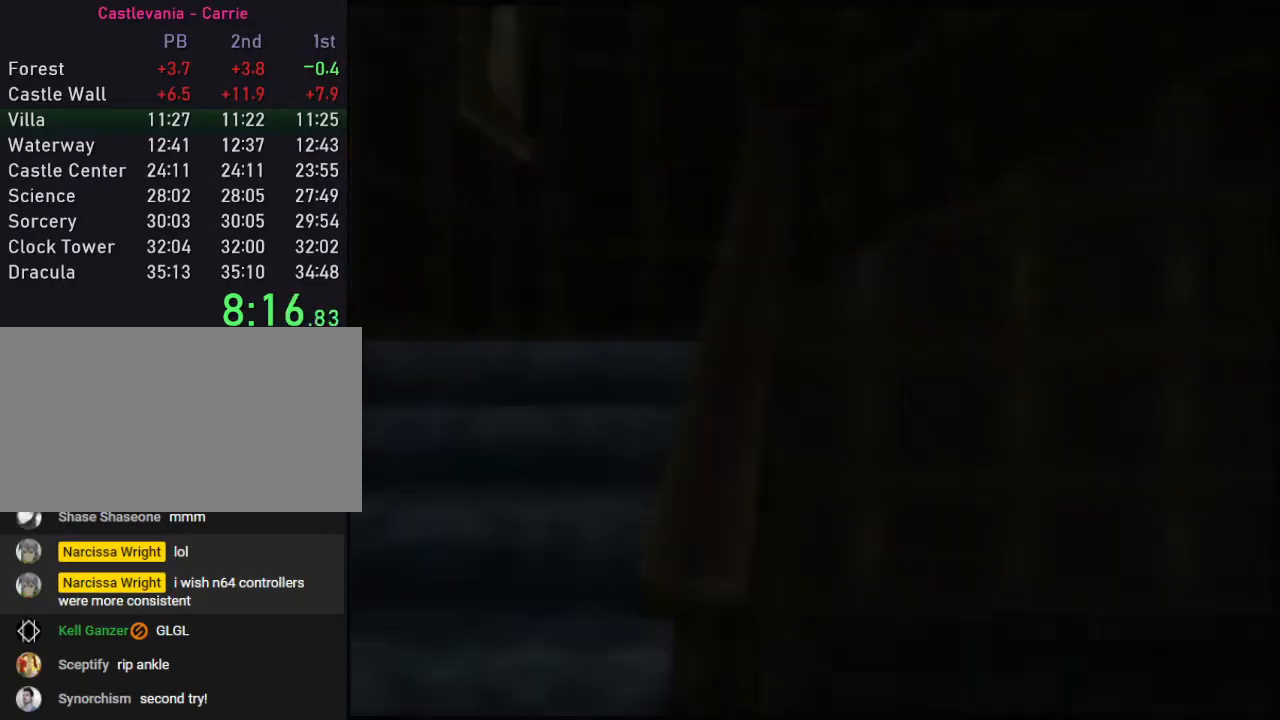
{"buttons": [], "left_stick": "down", "events": []}
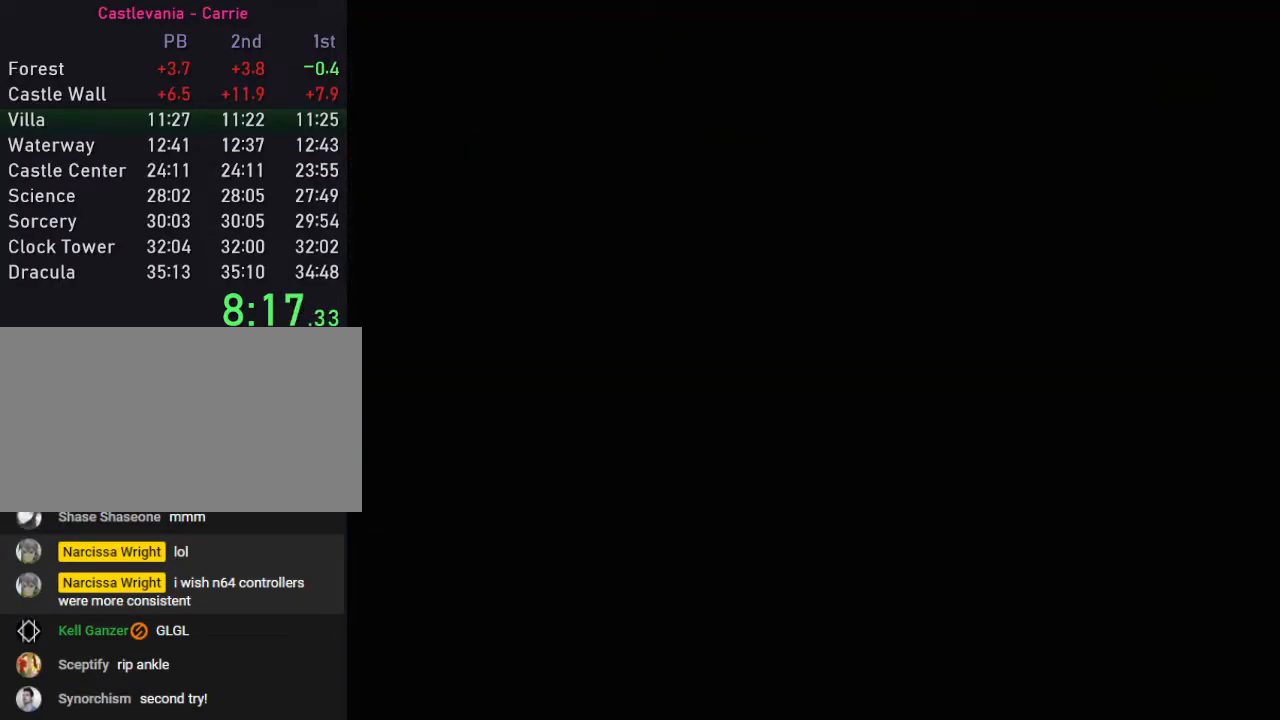
{"buttons": [], "left_stick": "down", "events": []}
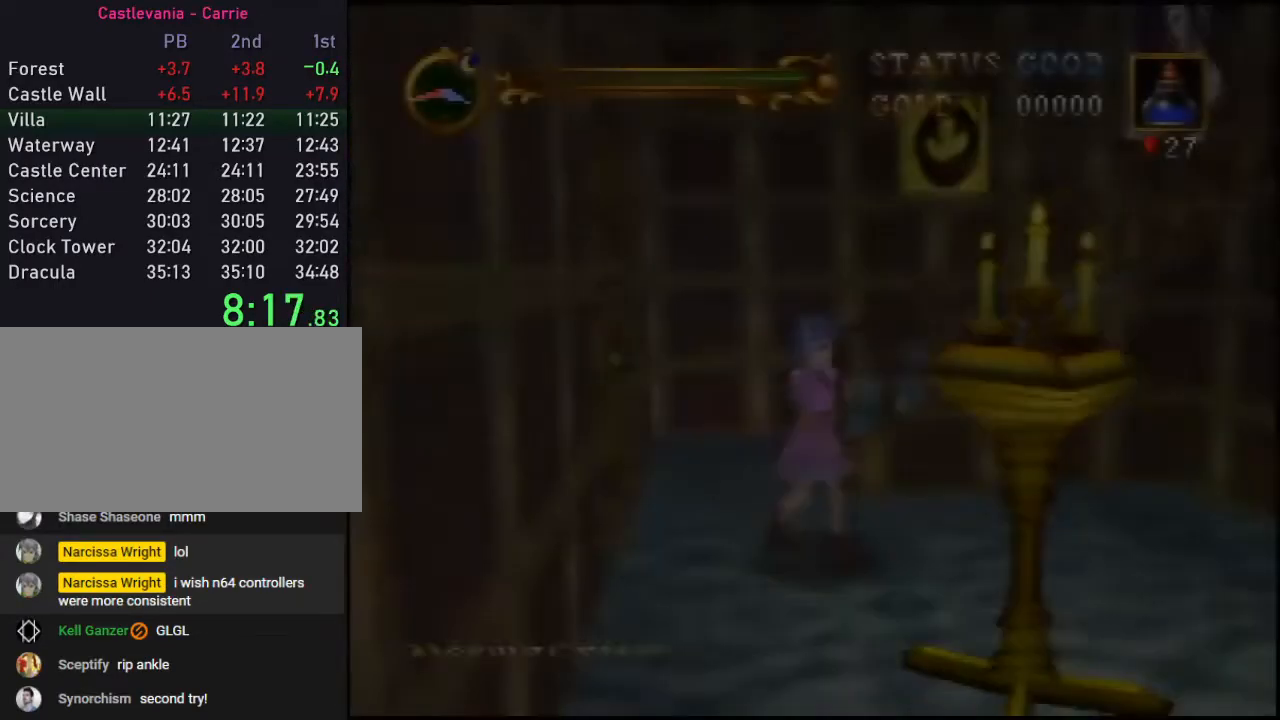
{"buttons": ["C_RIGHT"], "left_stick": "down", "events": [[67, "left_stick", "down-right"], [100, "C_LEFT", "down"], [200, "C_LEFT", "up"], [267, "C_RIGHT", "down"], [267, "left_stick", "down"], [317, "C_RIGHT", "up"], [350, "C_RIGHT", "down"], [367, "C_RIGHT", "up"], [400, "left_stick", "center"], [467, "C_RIGHT", "down"], [500, "left_stick", "down"]]}
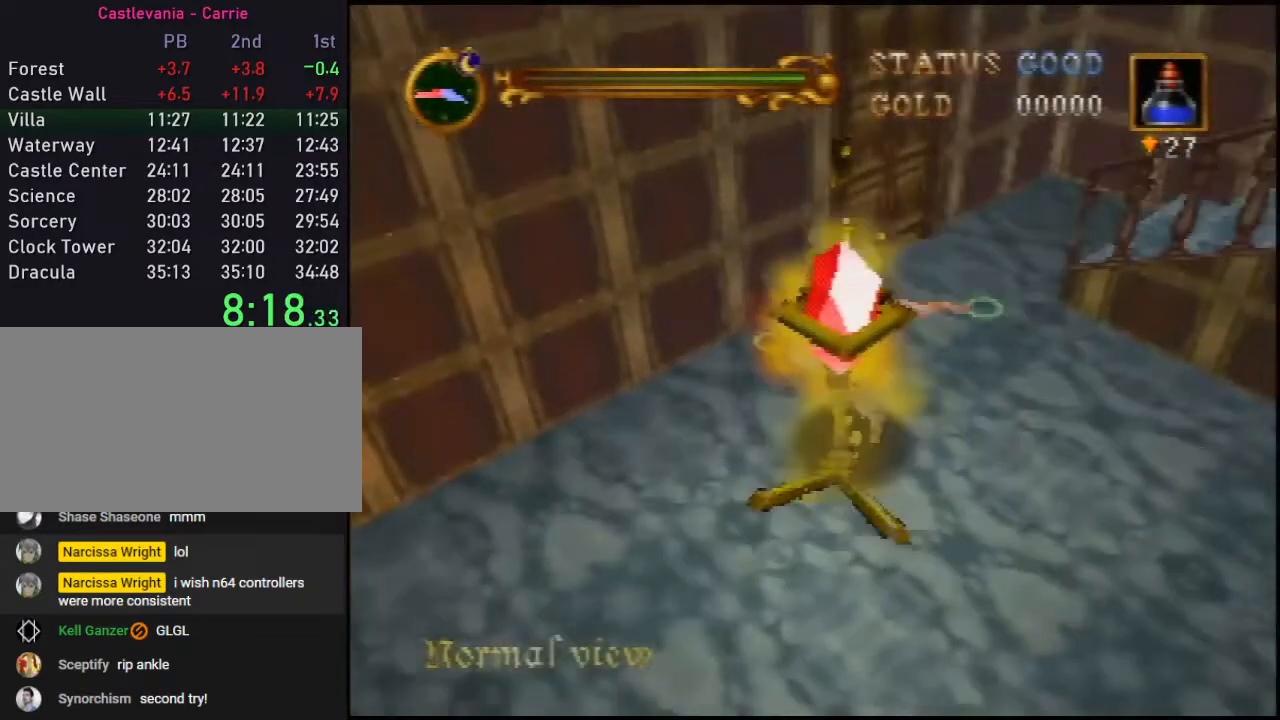
{"buttons": [], "left_stick": "down-right", "events": [[17, "C_RIGHT", "up"], [50, "left_stick", "center"], [83, "C_RIGHT", "down"], [150, "left_stick", "down"], [217, "left_stick", "down-right"], [267, "C_RIGHT", "up"]]}
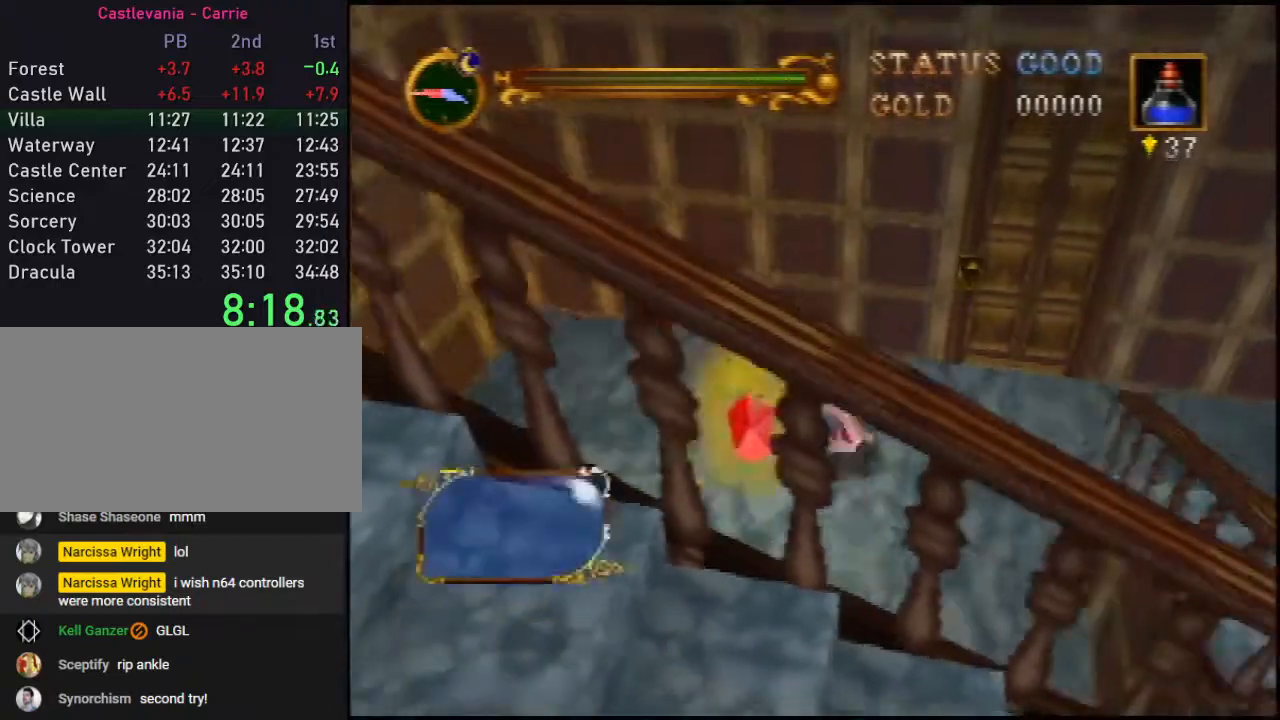
{"buttons": ["A"], "left_stick": "down-right", "events": [[500, "A", "down"]]}
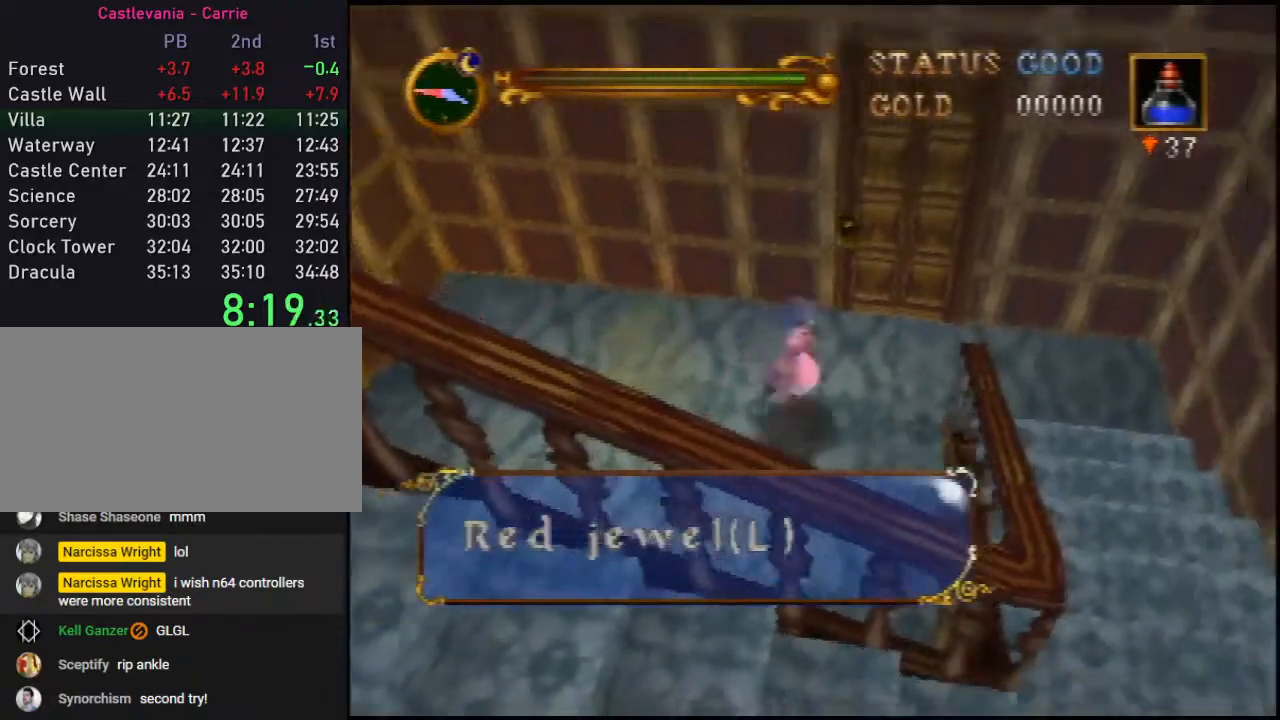
{"buttons": [], "left_stick": "down-right", "events": [[367, "A", "up"]]}
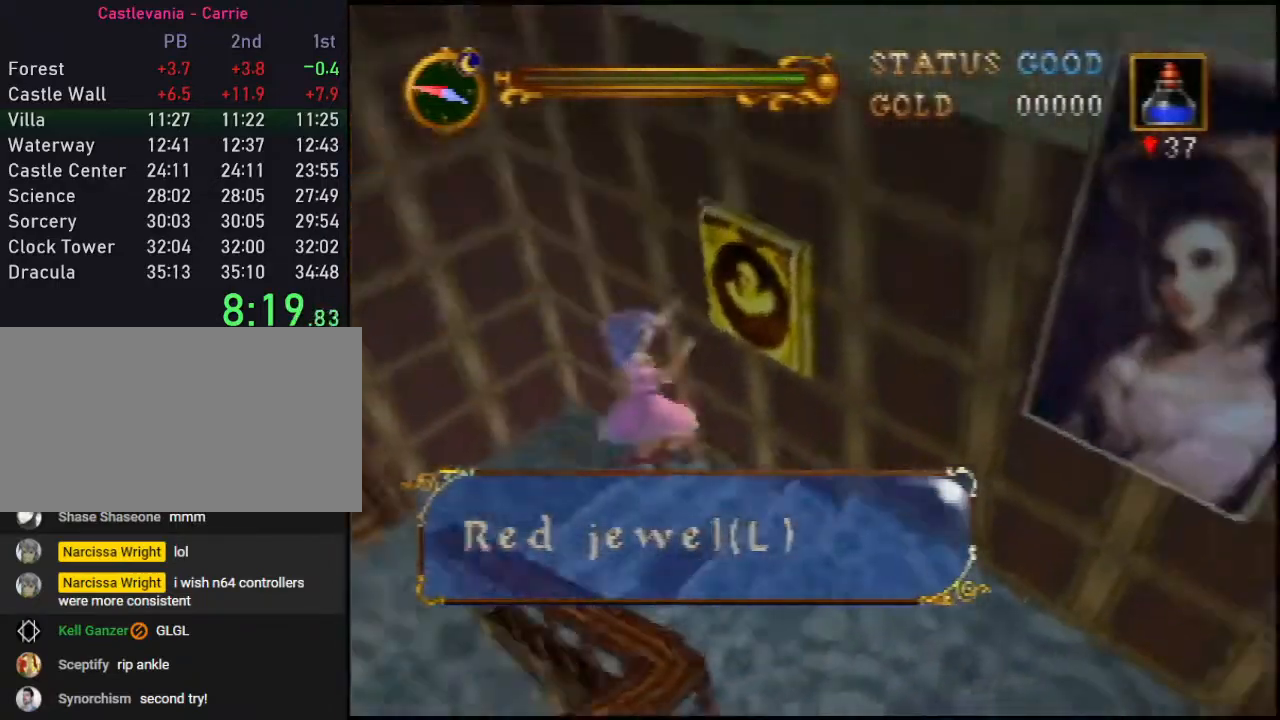
{"buttons": [], "left_stick": "down", "events": [[333, "left_stick", "down"]]}
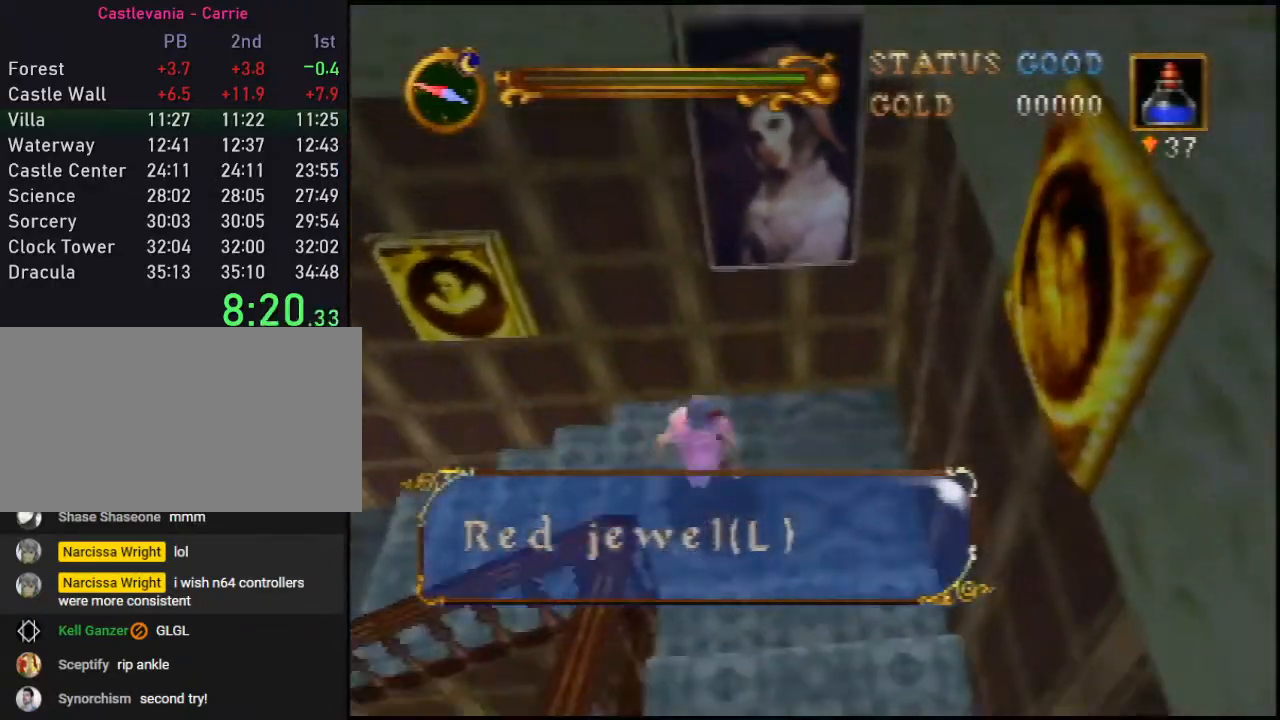
{"buttons": ["A"], "left_stick": "down-right", "events": [[50, "A", "down"], [83, "A", "up"], [283, "left_stick", "down-right"], [500, "A", "down"]]}
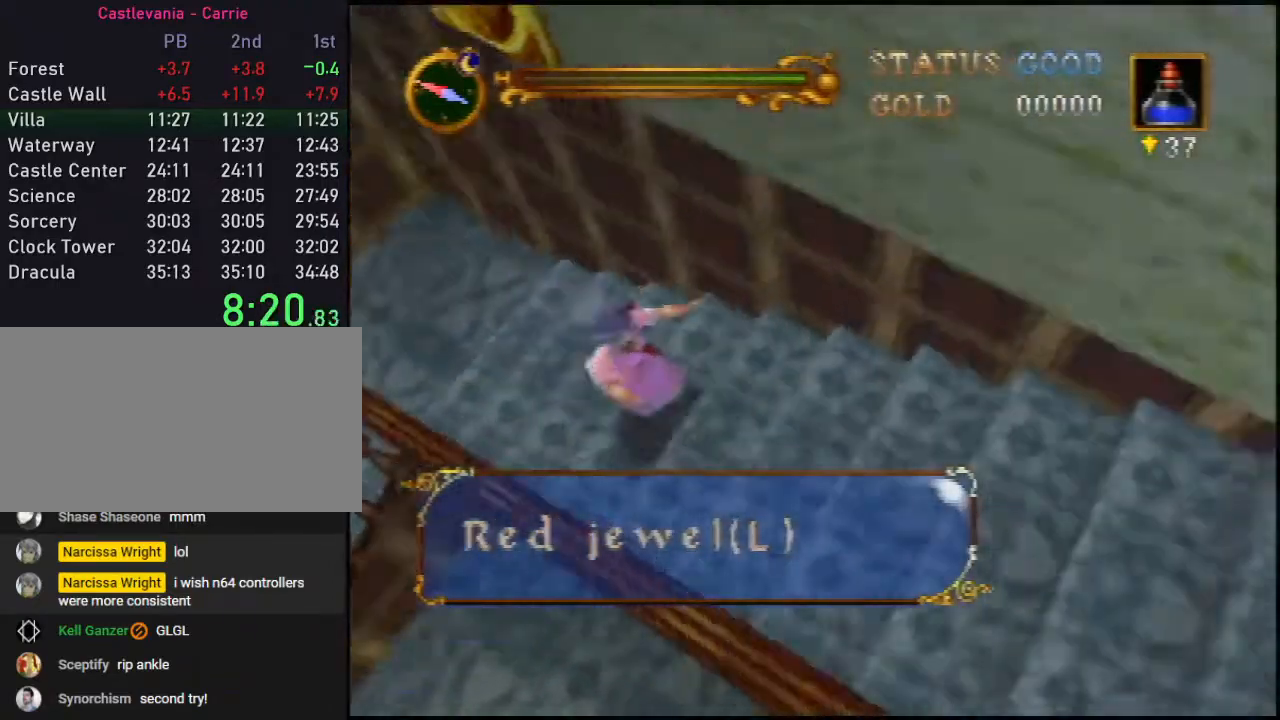
{"buttons": [], "left_stick": "up-right", "events": [[50, "A", "up"], [183, "left_stick", "right"], [367, "left_stick", "up-right"]]}
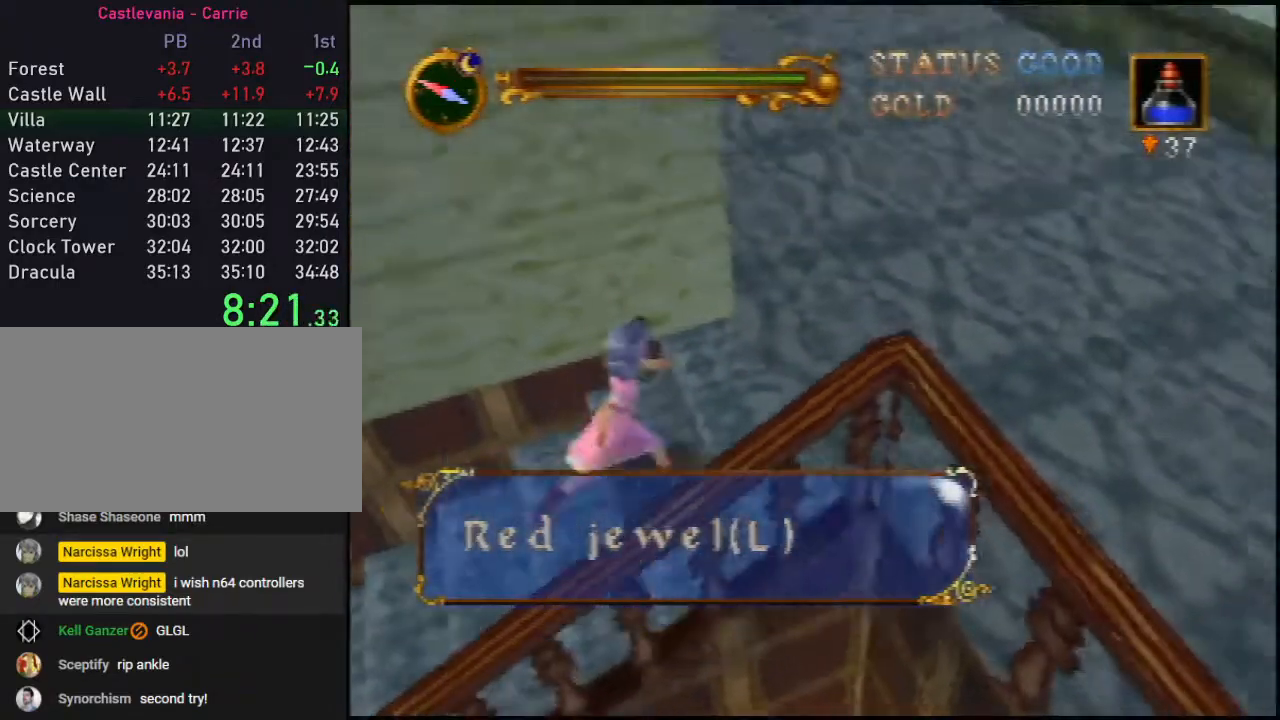
{"buttons": [], "left_stick": "up-left", "events": [[250, "left_stick", "up-left"], [367, "A", "down"], [400, "A", "up"]]}
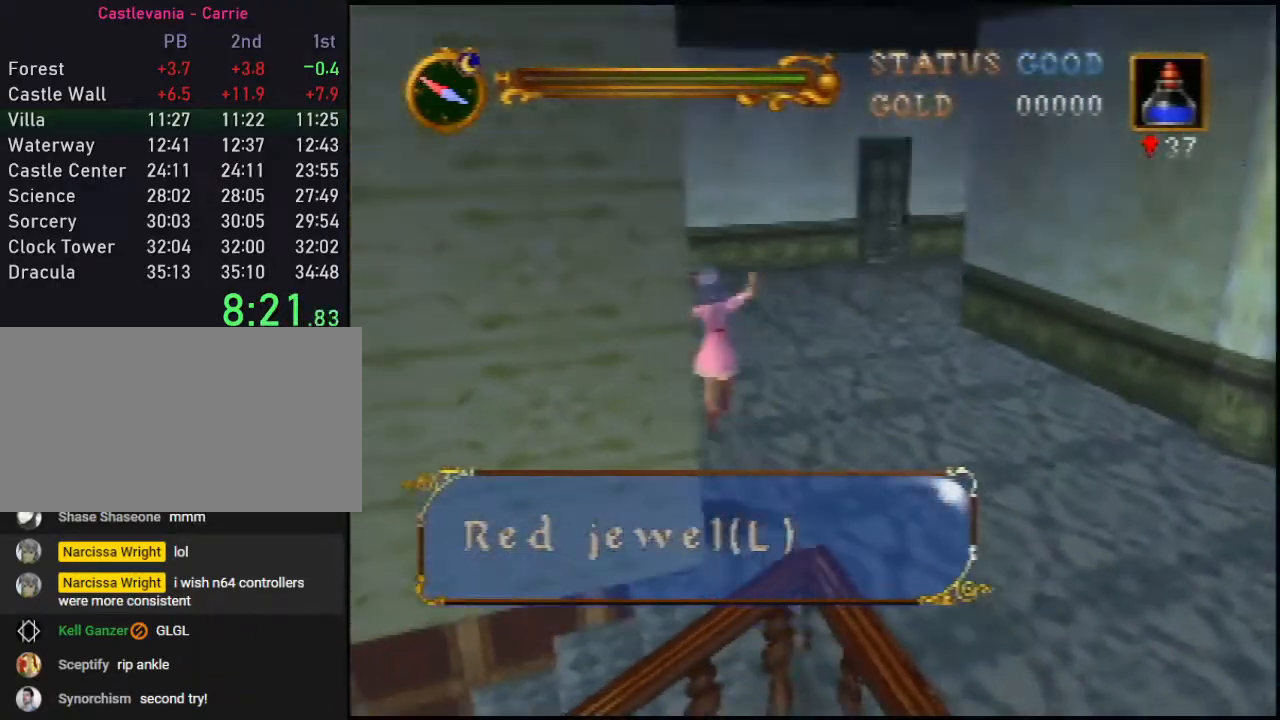
{"buttons": [], "left_stick": "up-left", "events": []}
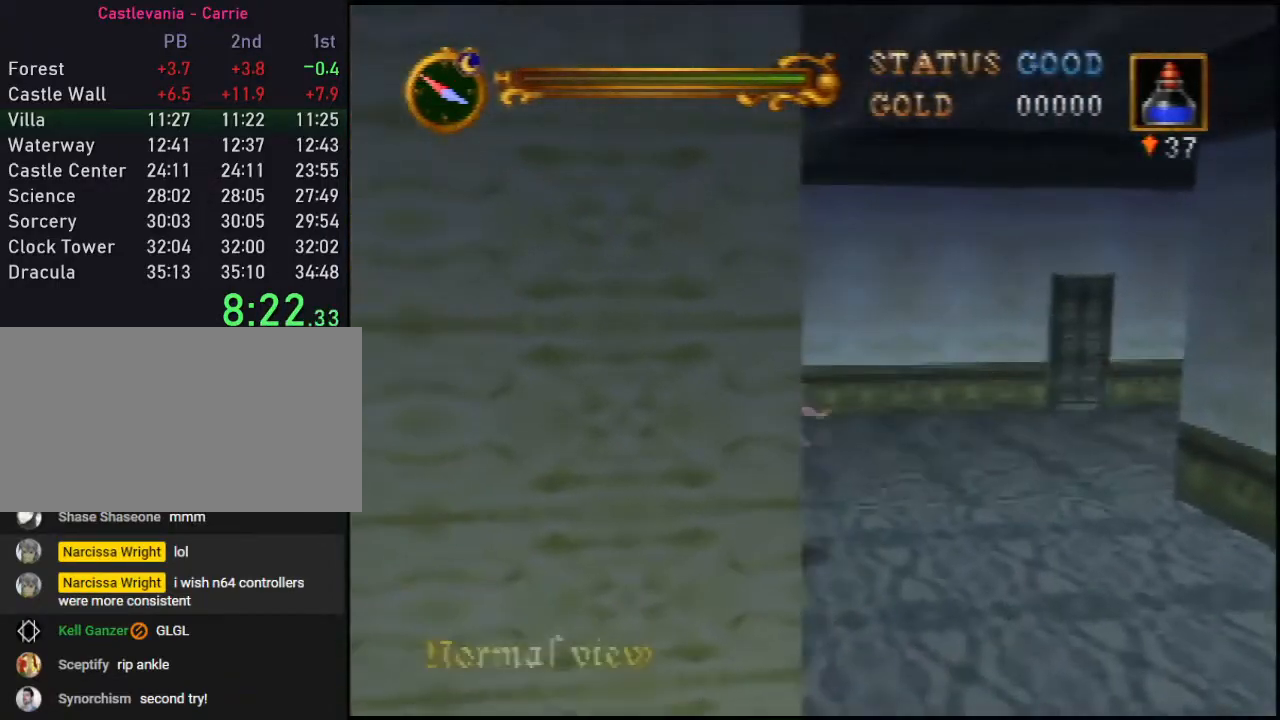
{"buttons": ["C_RIGHT"], "left_stick": "center", "events": [[117, "C_RIGHT", "down"], [217, "C_RIGHT", "up"], [250, "left_stick", "center"], [267, "C_RIGHT", "down"], [400, "C_RIGHT", "up"], [433, "C_RIGHT", "down"]]}
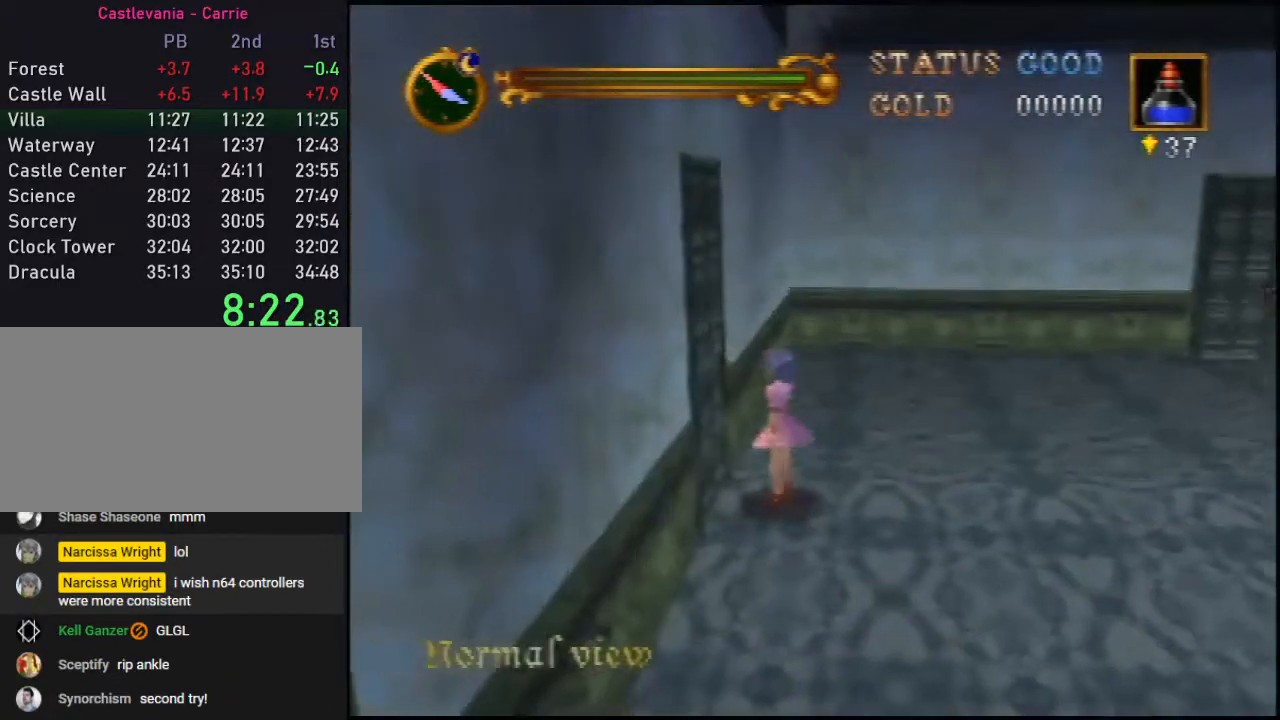
{"buttons": [], "left_stick": "up", "events": [[17, "C_RIGHT", "up"], [83, "C_RIGHT", "down"], [183, "C_RIGHT", "up"], [250, "C_RIGHT", "down"], [300, "left_stick", "up"], [350, "C_RIGHT", "up"]]}
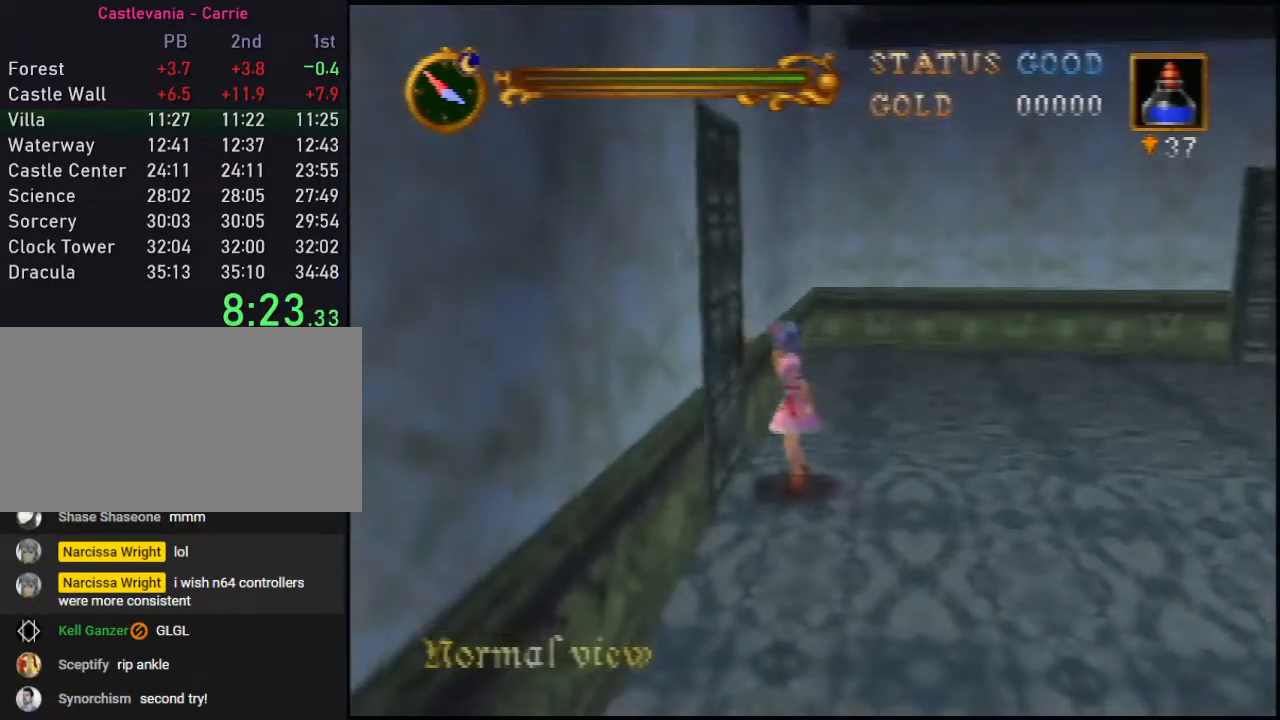
{"buttons": [], "left_stick": "up", "events": []}
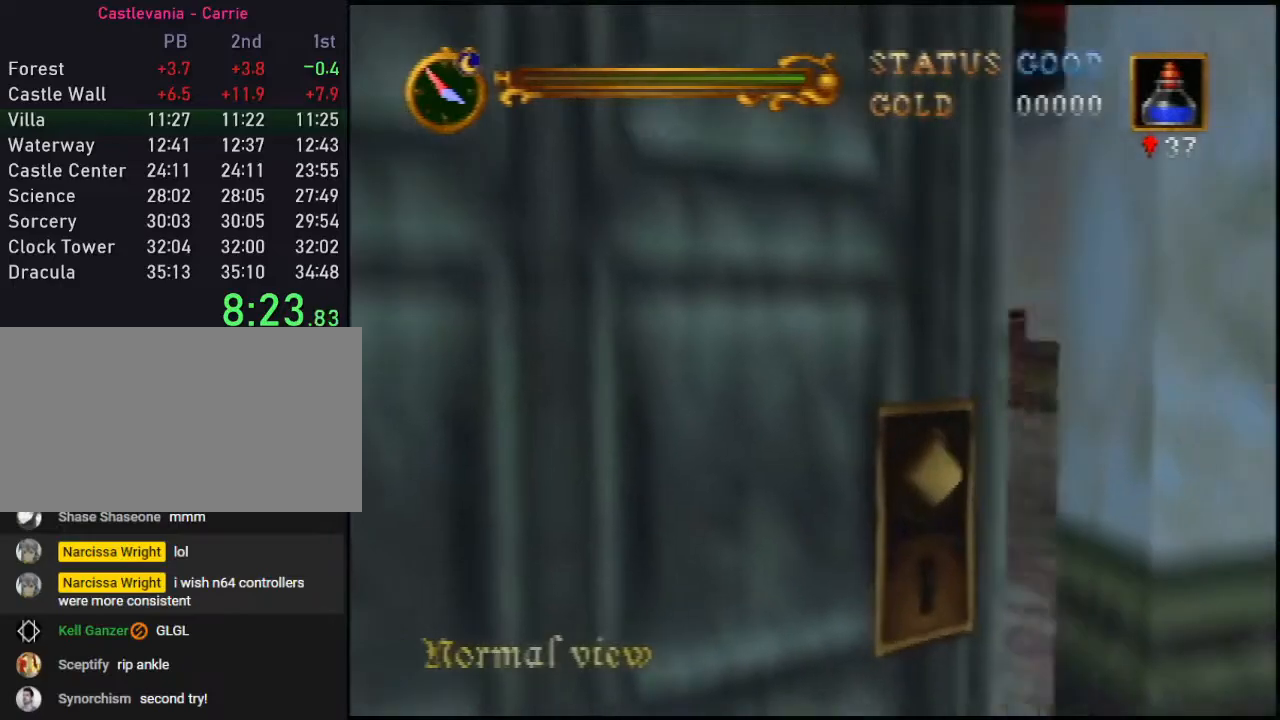
{"buttons": [], "left_stick": "up", "events": []}
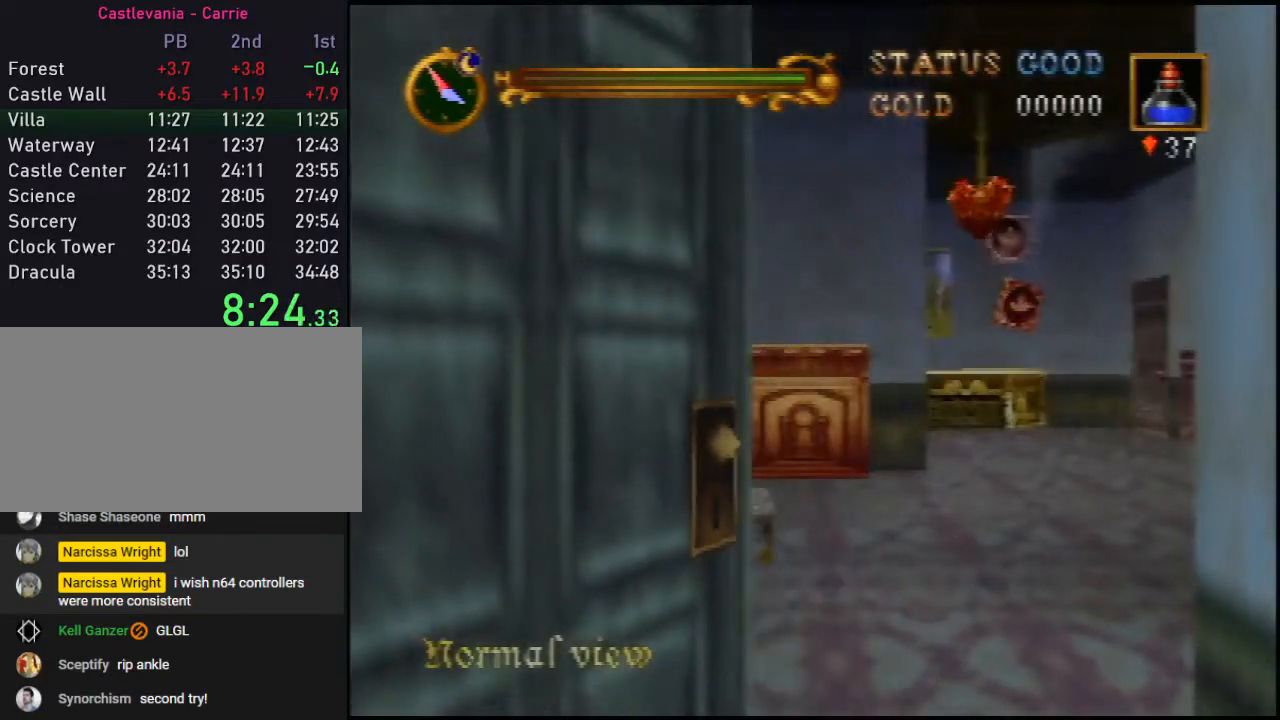
{"buttons": ["A"], "left_stick": "up", "events": [[317, "A", "down"], [417, "A", "up"], [483, "A", "down"]]}
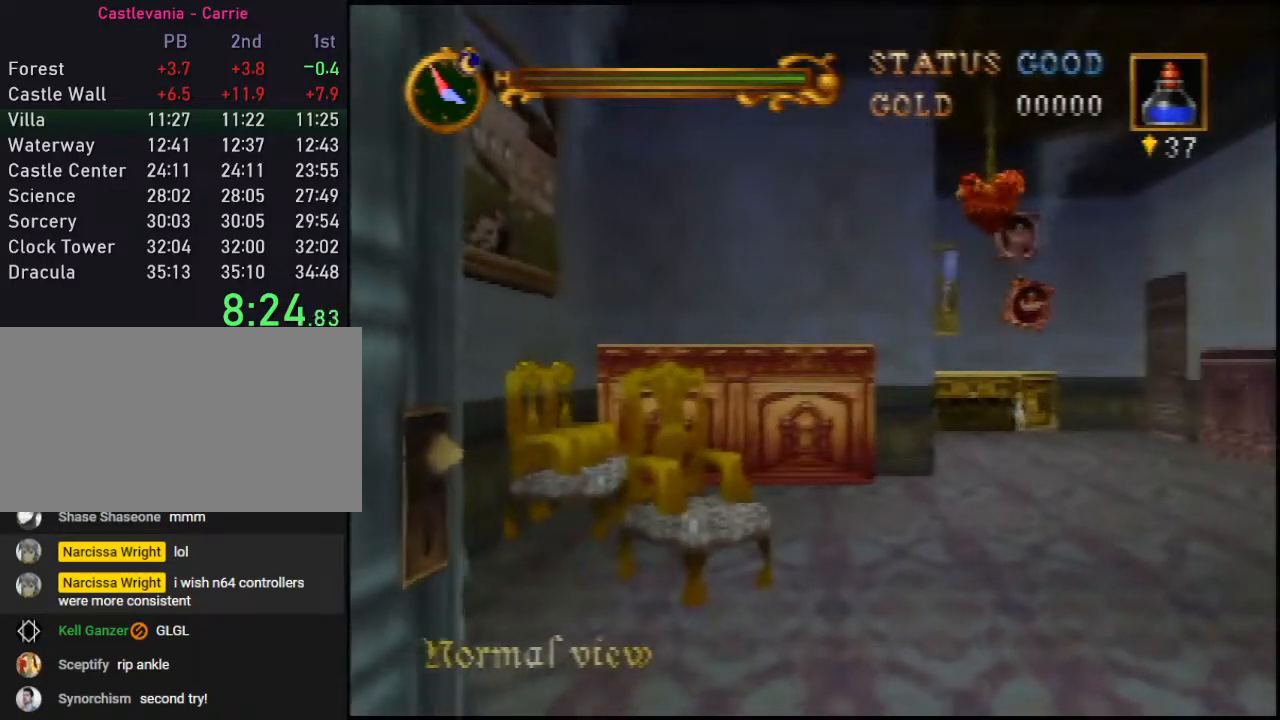
{"buttons": [], "left_stick": "up", "events": [[100, "A", "up"]]}
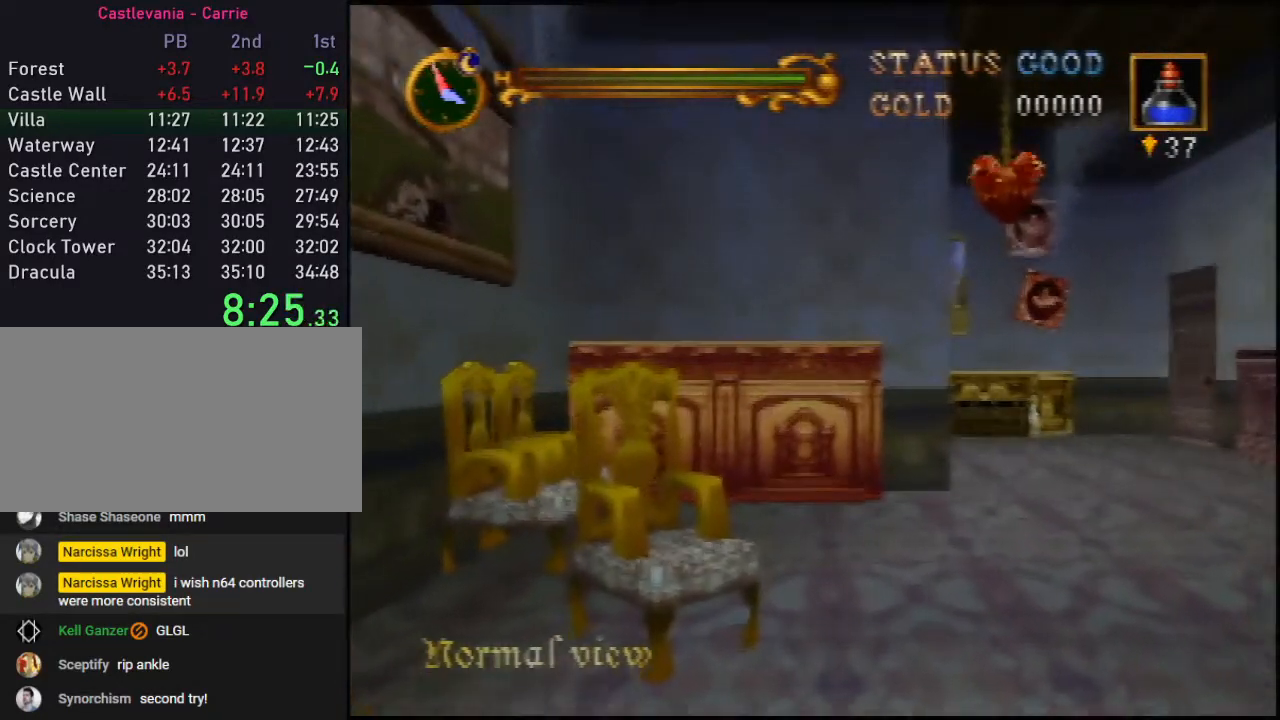
{"buttons": [], "left_stick": "up", "events": []}
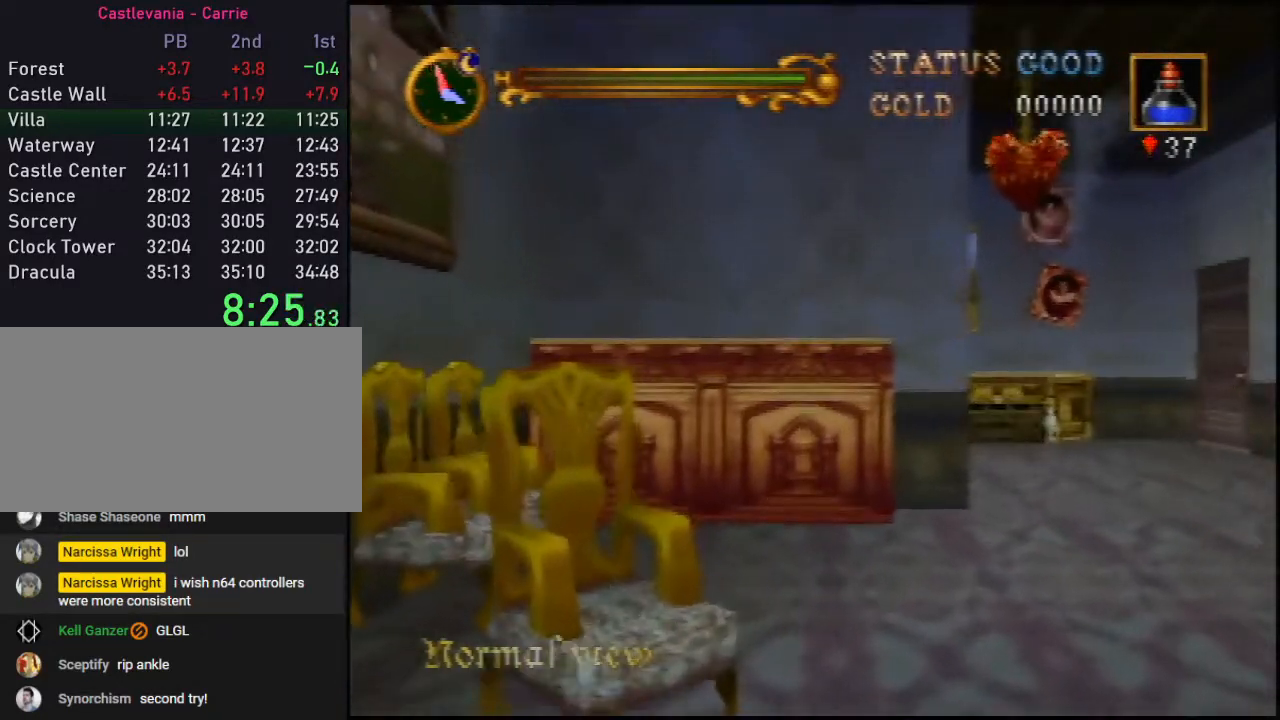
{"buttons": [], "left_stick": "up", "events": []}
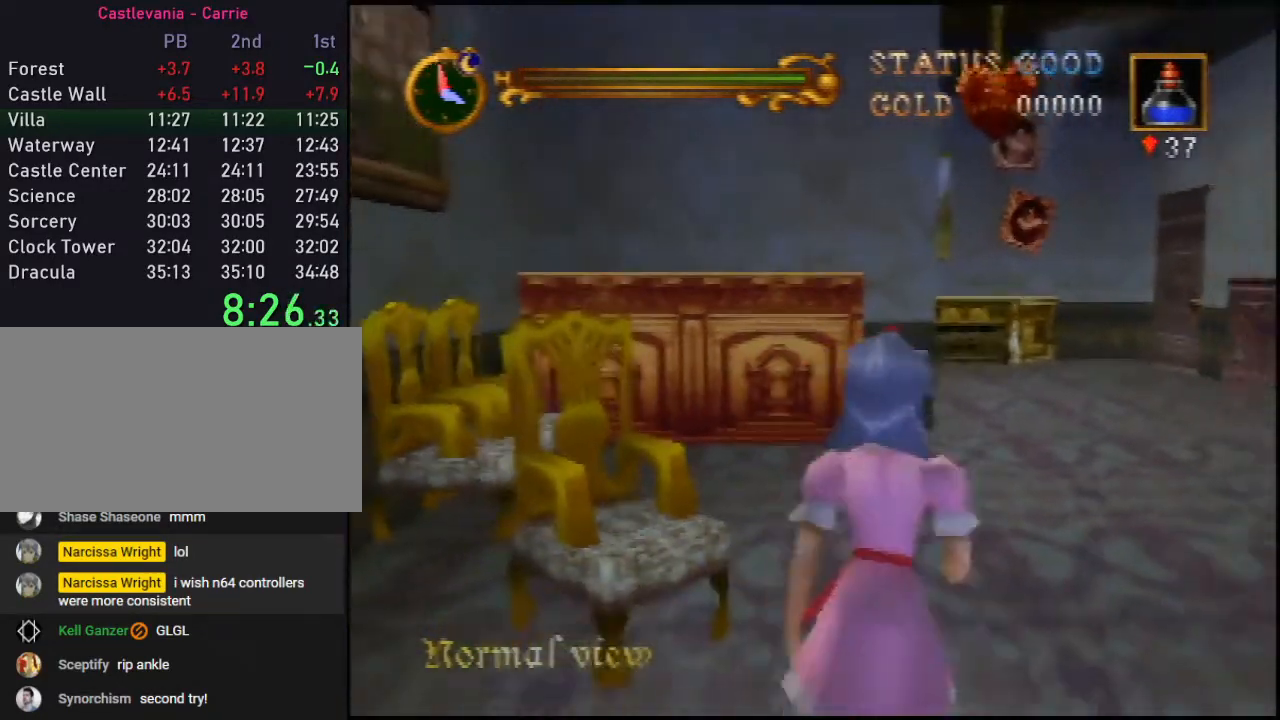
{"buttons": [], "left_stick": "up", "events": [[100, "A", "down"], [133, "A", "up"]]}
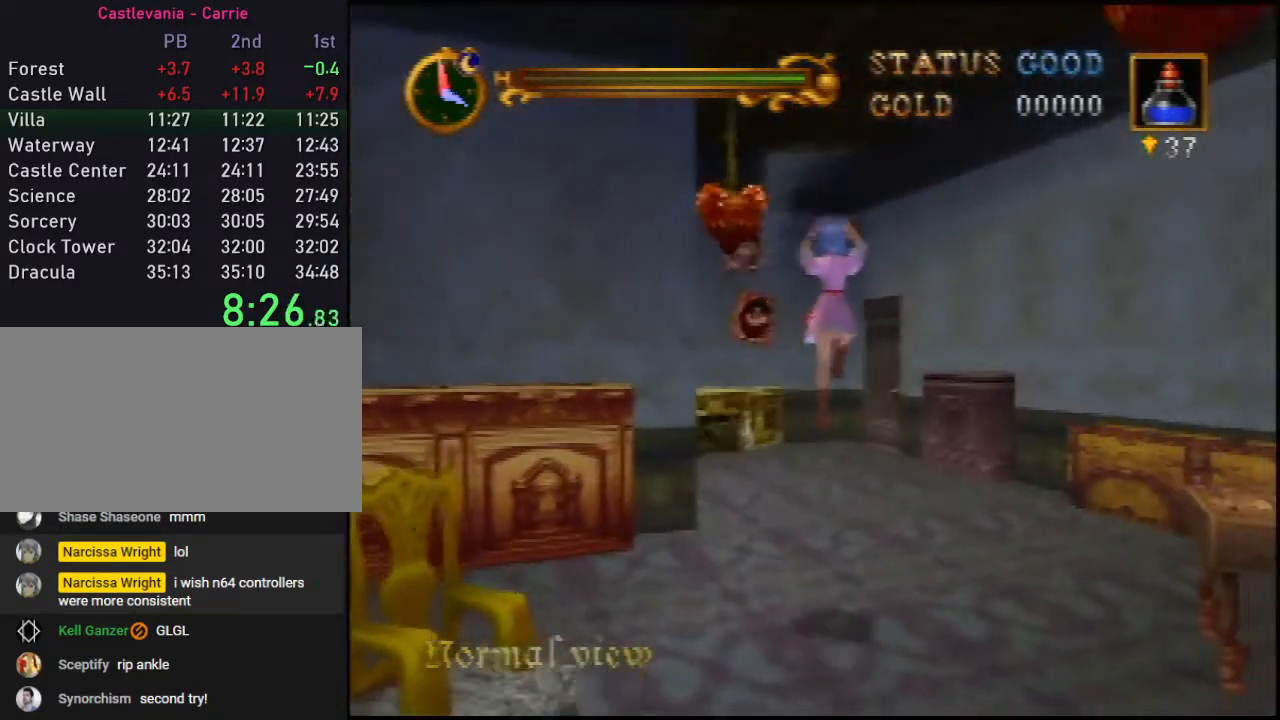
{"buttons": [], "left_stick": "up", "events": [[317, "A", "down"], [383, "A", "up"]]}
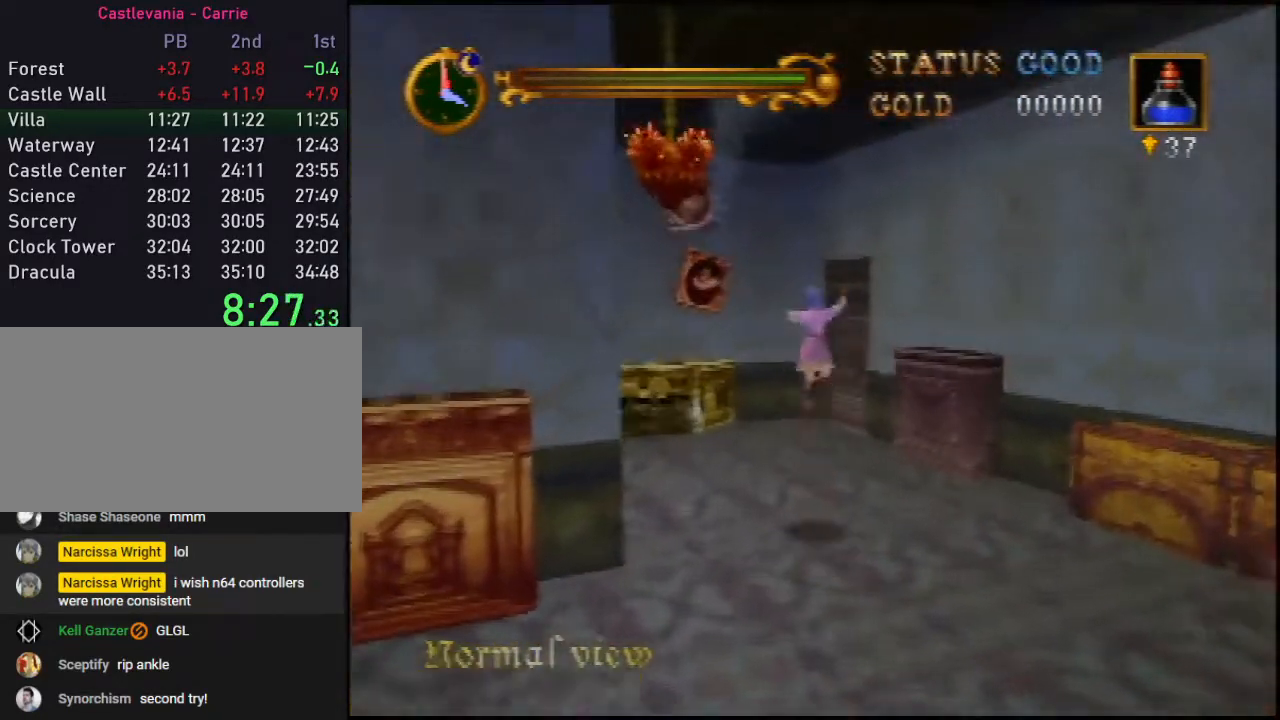
{"buttons": [], "left_stick": "up", "events": []}
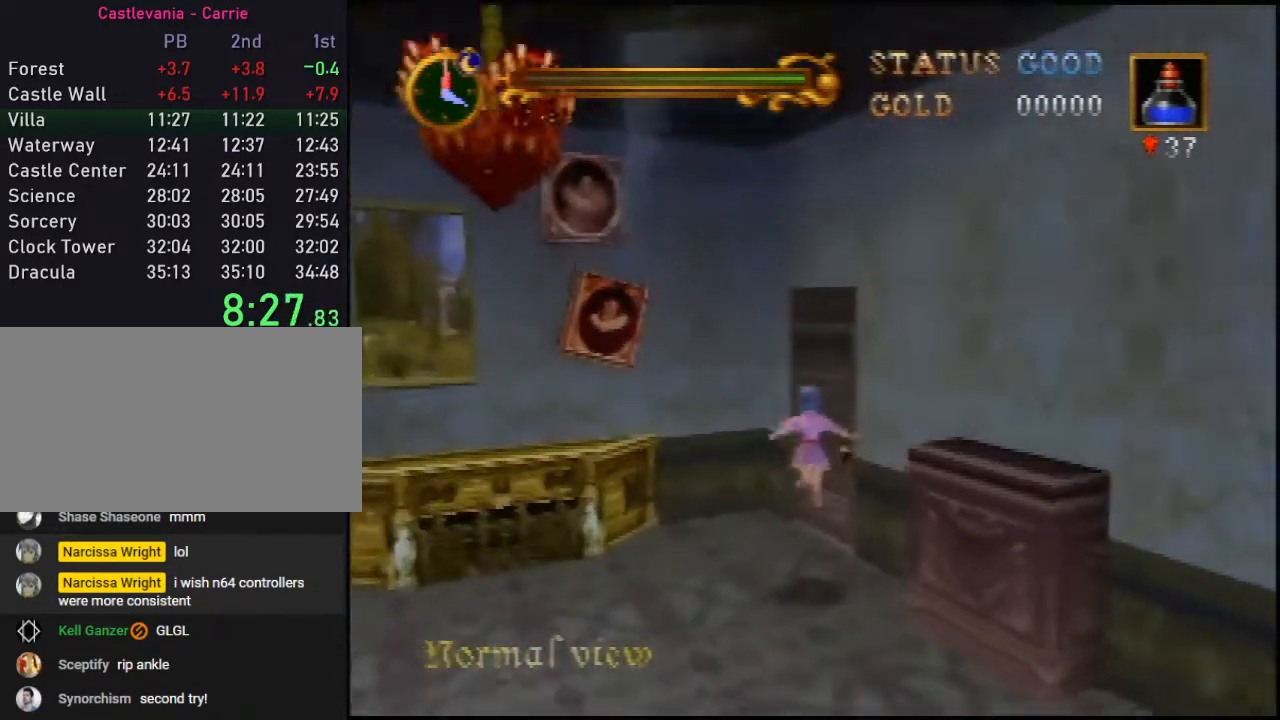
{"buttons": [], "left_stick": "down", "events": [[150, "C_RIGHT", "down"], [217, "C_RIGHT", "up"], [250, "left_stick", "center"], [283, "C_RIGHT", "down"], [367, "left_stick", "down"], [400, "C_RIGHT", "up"]]}